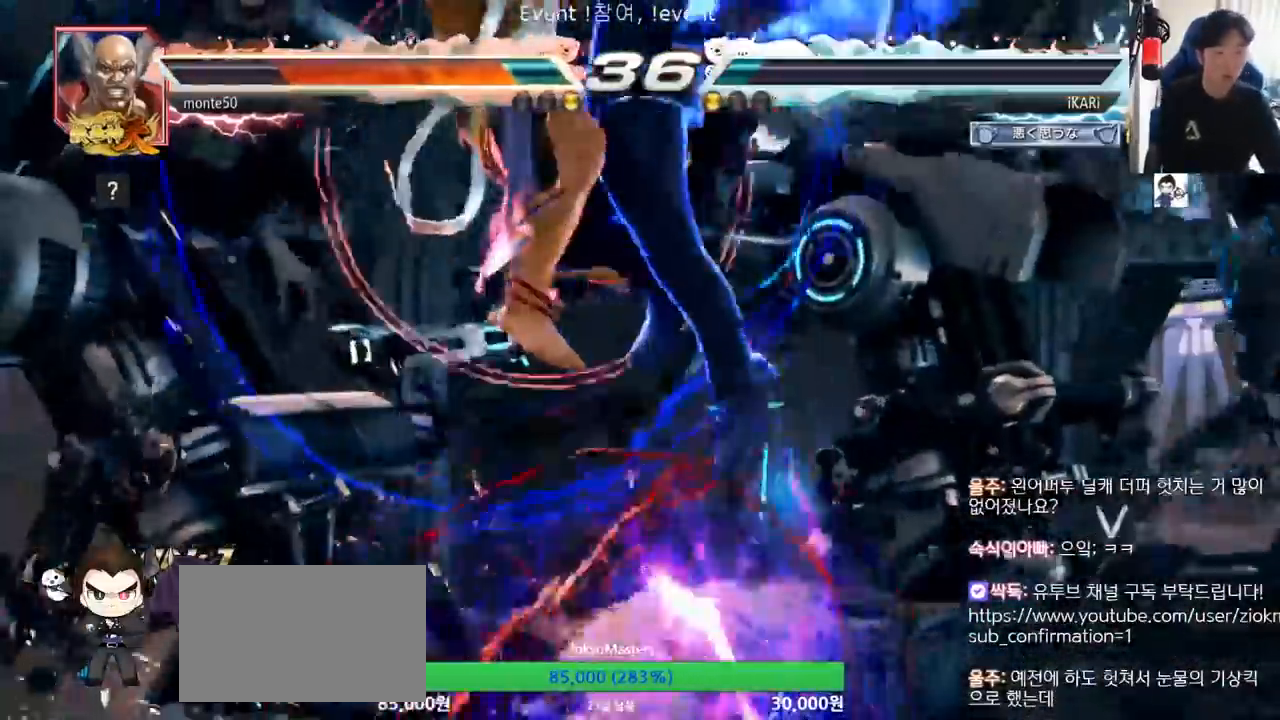
Gameplay with a controller (arcade stick); each line is a JSON object with the inputs held at the frame after it. "events" lists button and stick changes between this image and that frame as [ms after this image, input, new state], when the widget could be followed in between. Not read: L3 R3.
{"buttons": ["TRIANGLE"], "left_stick": "center", "events": [[117, "TRIANGLE", "down"]]}
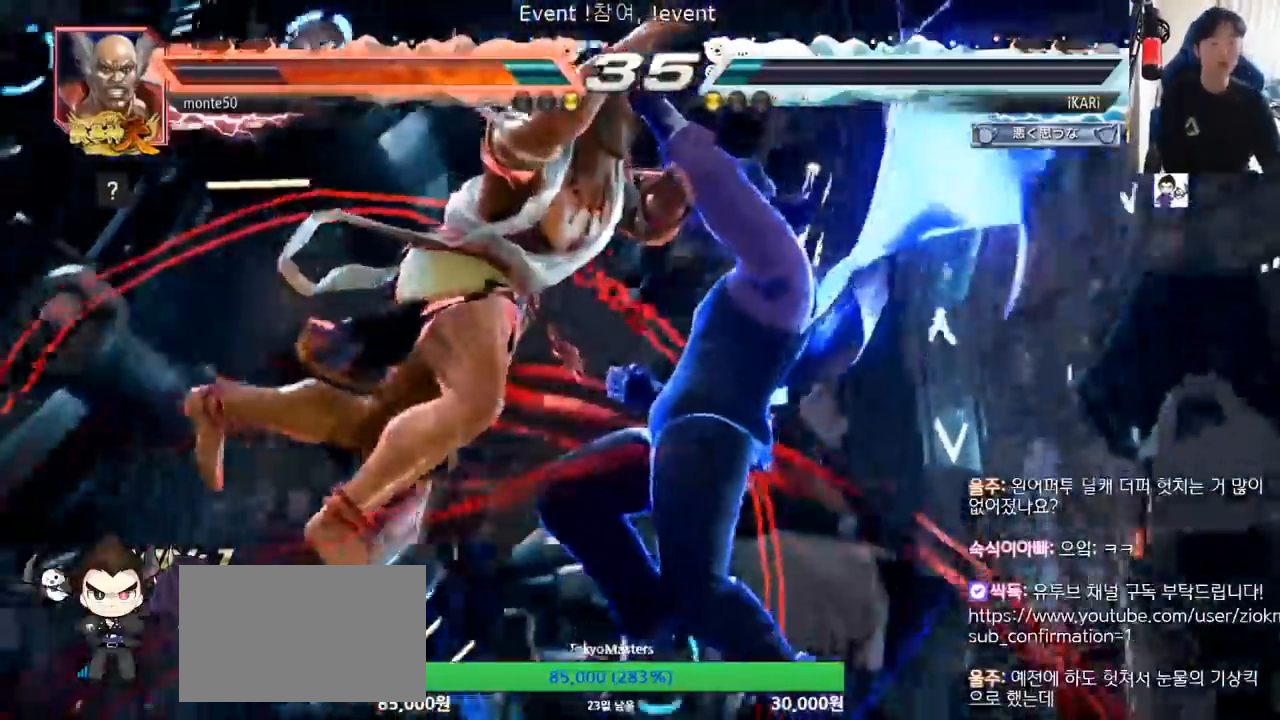
{"buttons": ["TRIANGLE"], "left_stick": "center", "events": []}
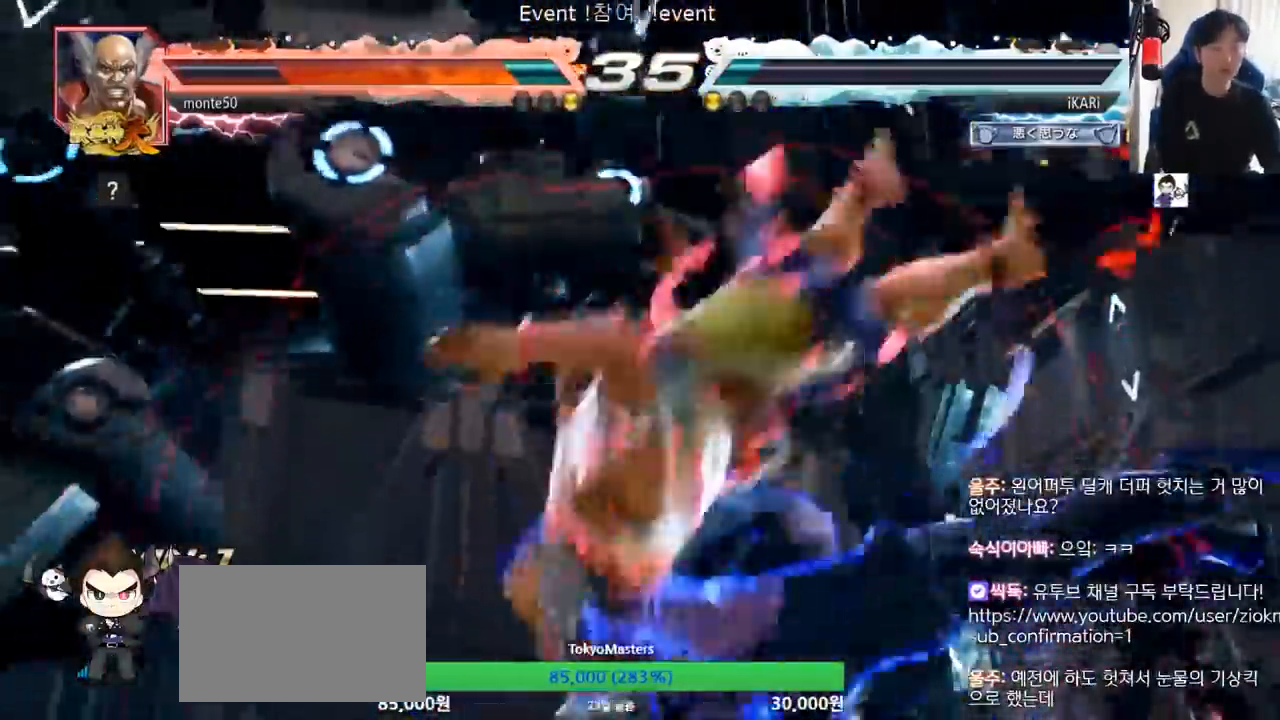
{"buttons": ["TRIANGLE"], "left_stick": "down"}
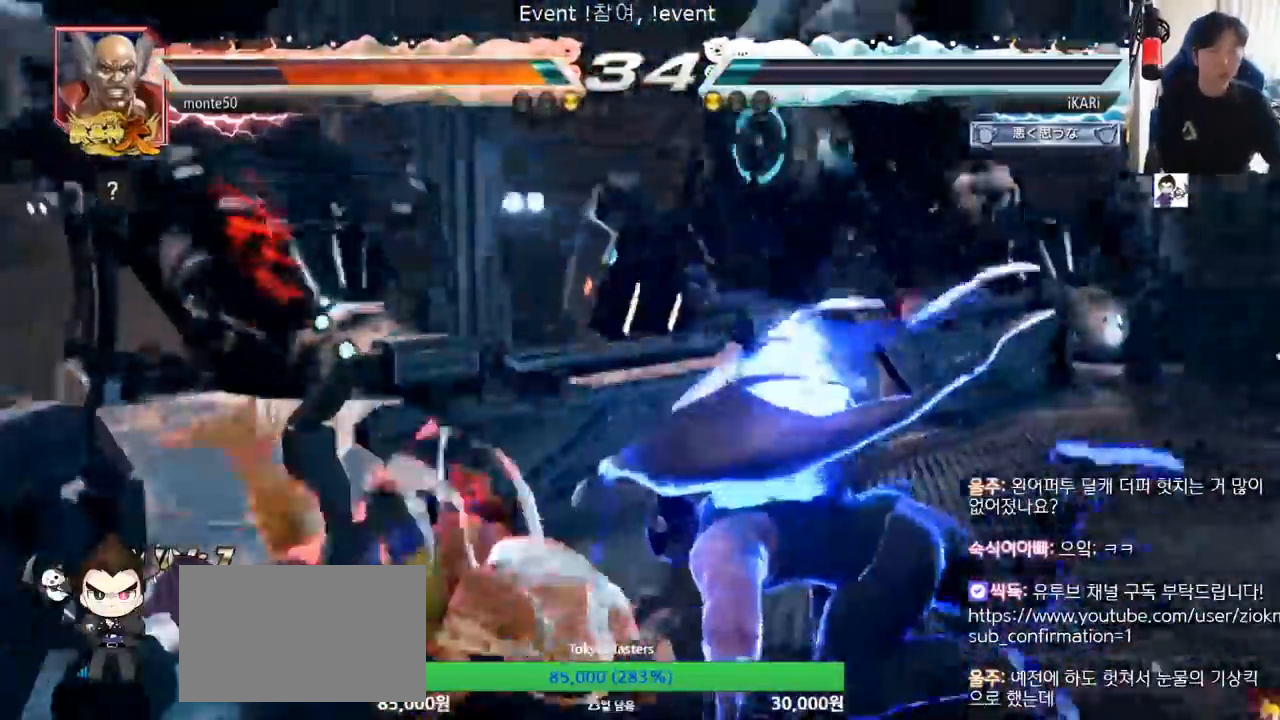
{"buttons": ["TRIANGLE"], "left_stick": "down", "events": [[33, "SQUARE", "down"], [83, "SQUARE", "up"], [133, "SQUARE", "down"], [183, "SQUARE", "up"], [250, "SQUARE", "down"], [283, "SQUARE", "up"], [350, "SQUARE", "down"], [400, "SQUARE", "up"], [450, "SQUARE", "down"], [500, "SQUARE", "up"]]}
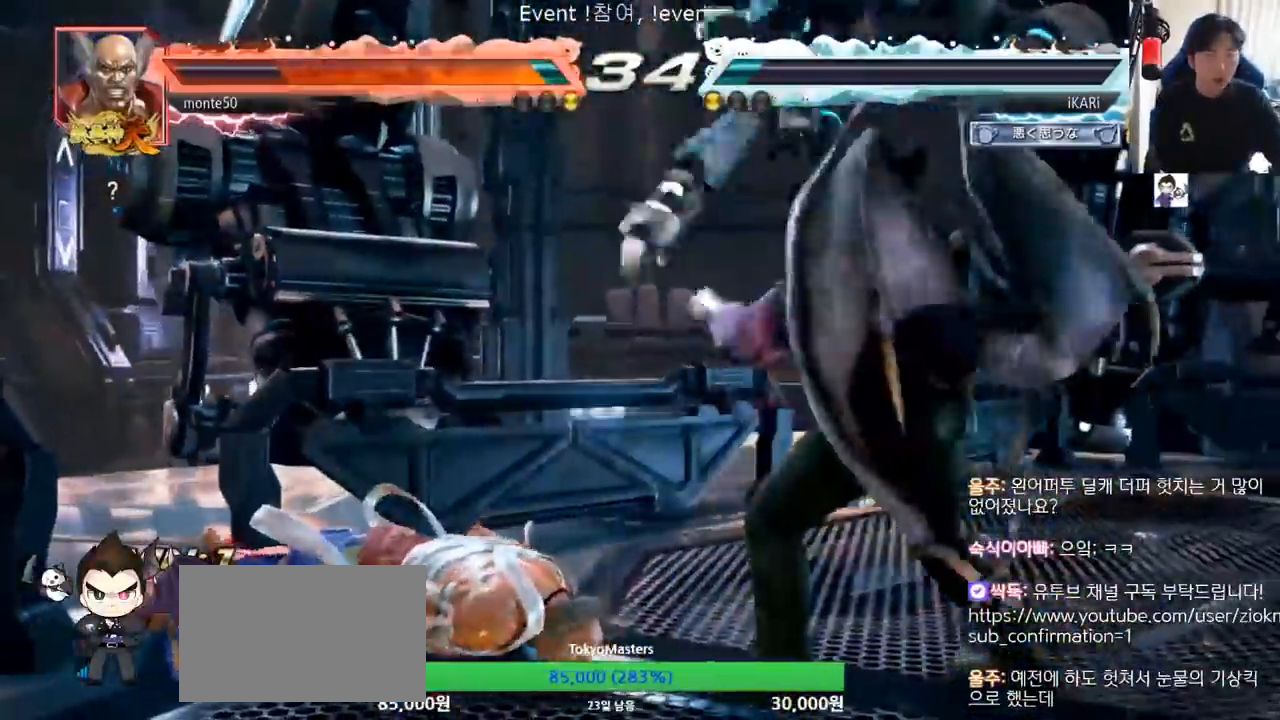
{"buttons": [], "left_stick": "center", "events": [[50, "SQUARE", "down"], [100, "SQUARE", "up"], [151, "SQUARE", "down"], [201, "SQUARE", "up"], [267, "SQUARE", "down"], [351, "SQUARE", "up"], [401, "TRIANGLE", "up"], [401, "left_stick", "center"]]}
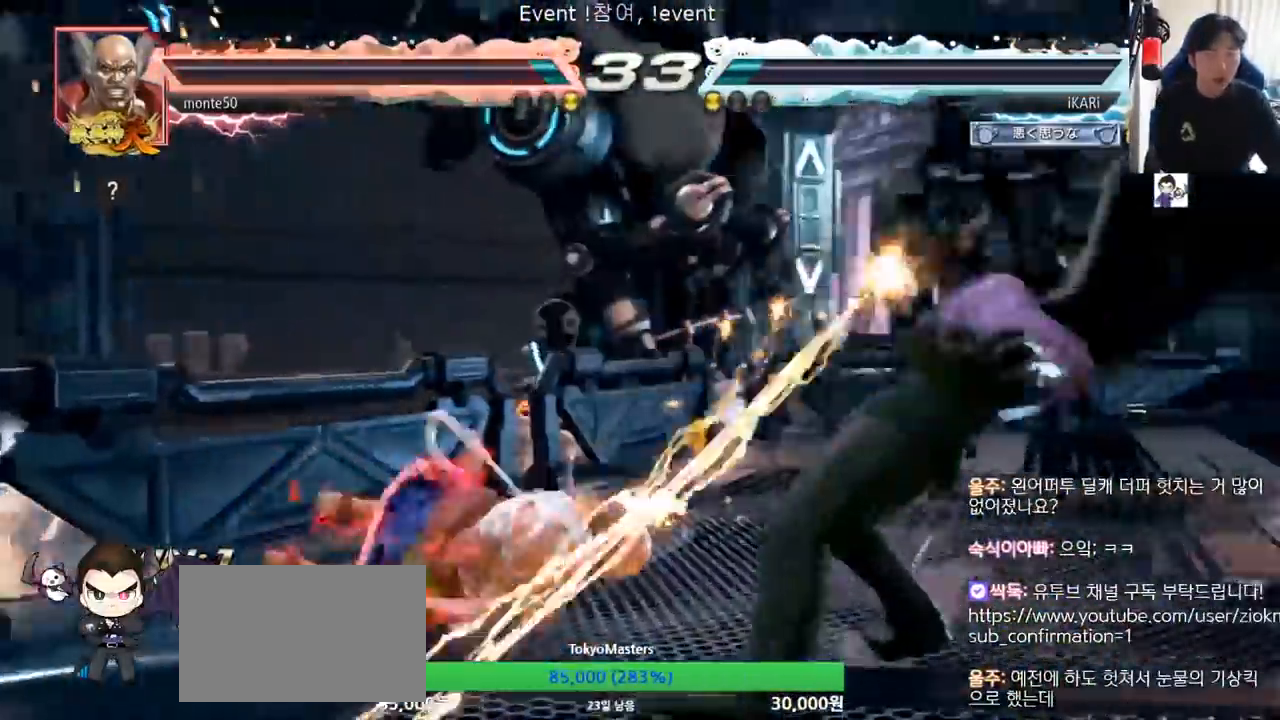
{"buttons": [], "left_stick": "right", "events": [[317, "left_stick", "right"], [367, "left_stick", "center"], [467, "left_stick", "right"]]}
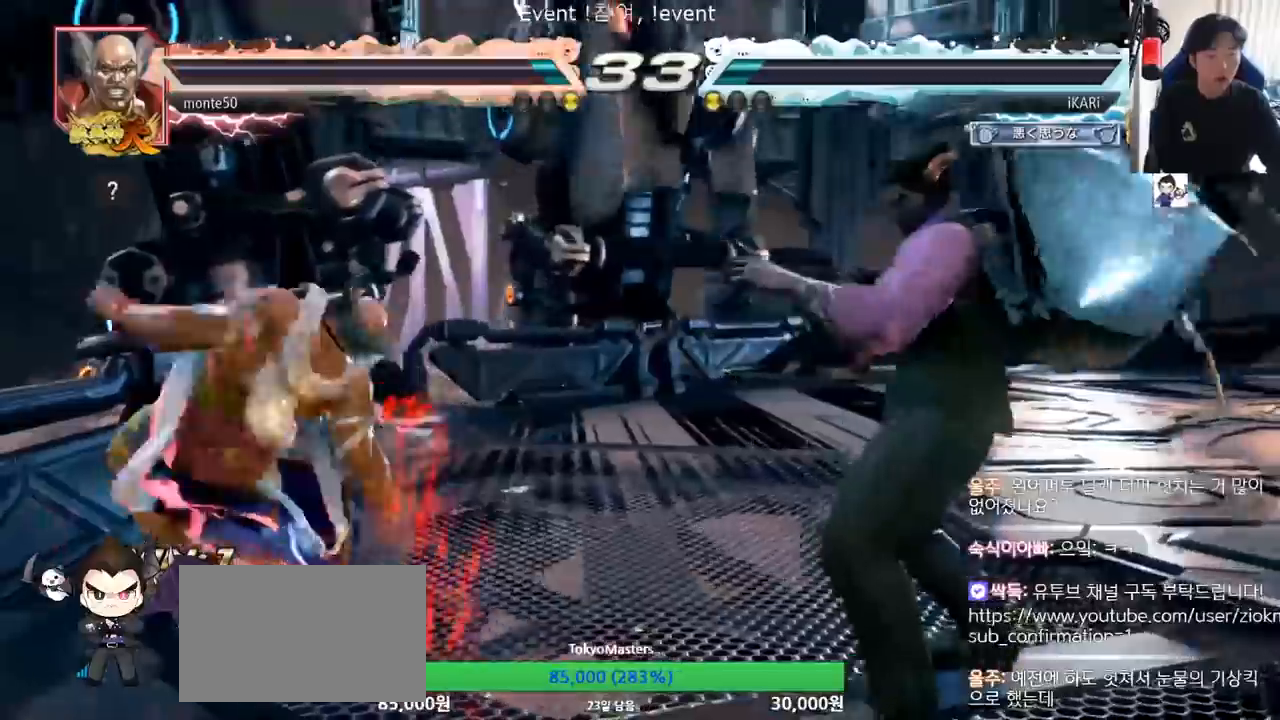
{"buttons": [], "left_stick": "center", "events": [[117, "left_stick", "center"], [317, "left_stick", "right"], [401, "left_stick", "center"]]}
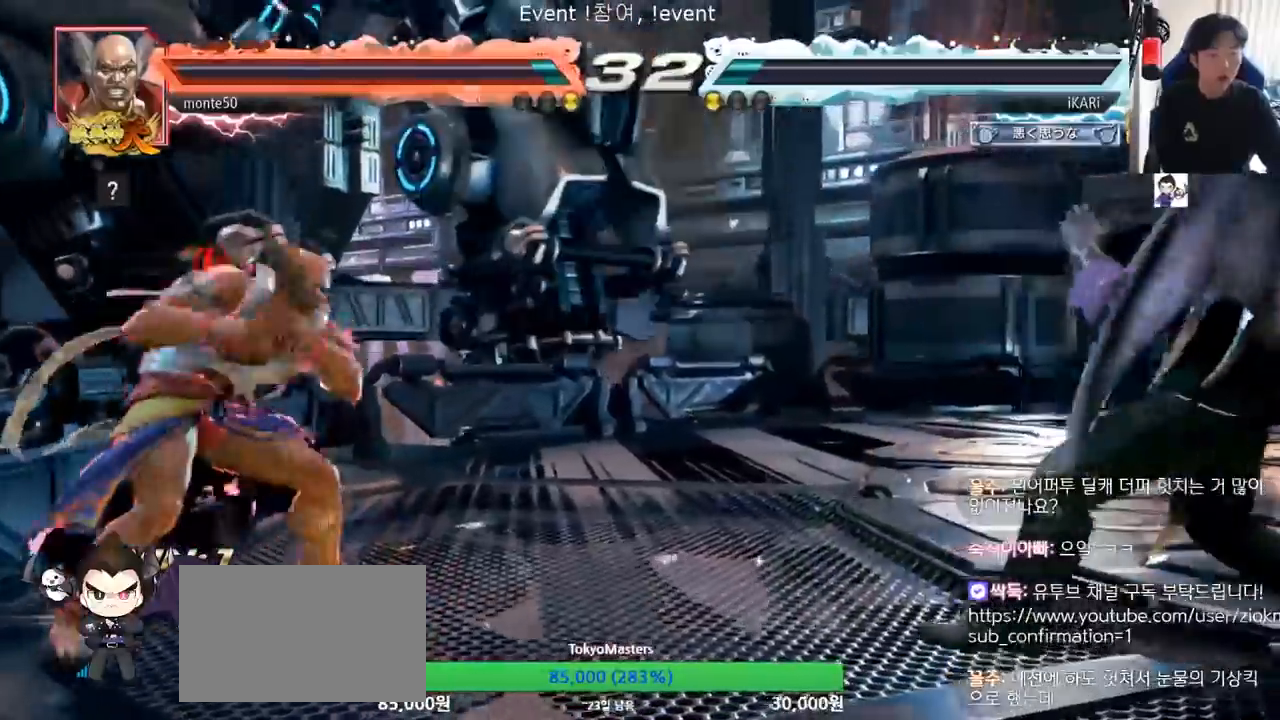
{"buttons": [], "left_stick": "center", "events": [[334, "left_stick", "right"], [434, "left_stick", "center"]]}
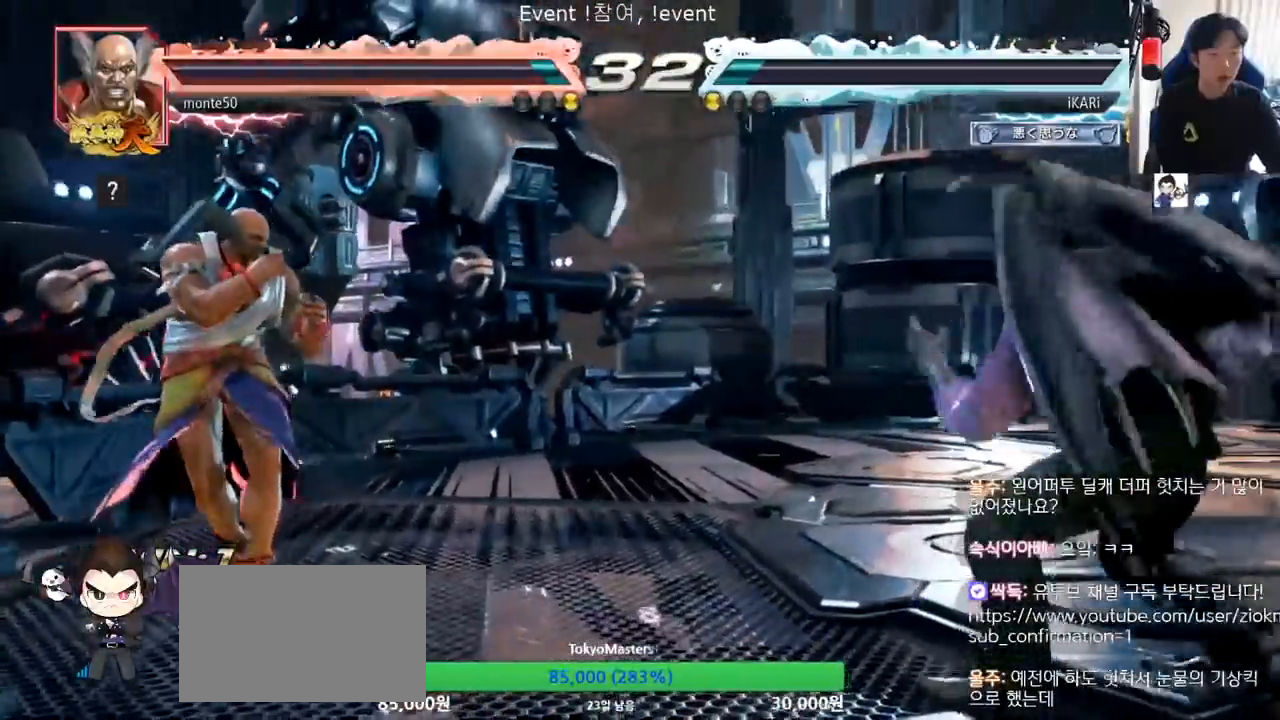
{"buttons": [], "left_stick": "center", "events": [[34, "left_stick", "right"], [84, "left_stick", "center"], [134, "left_stick", "right"], [234, "left_stick", "center"], [451, "left_stick", "left"], [501, "left_stick", "center"]]}
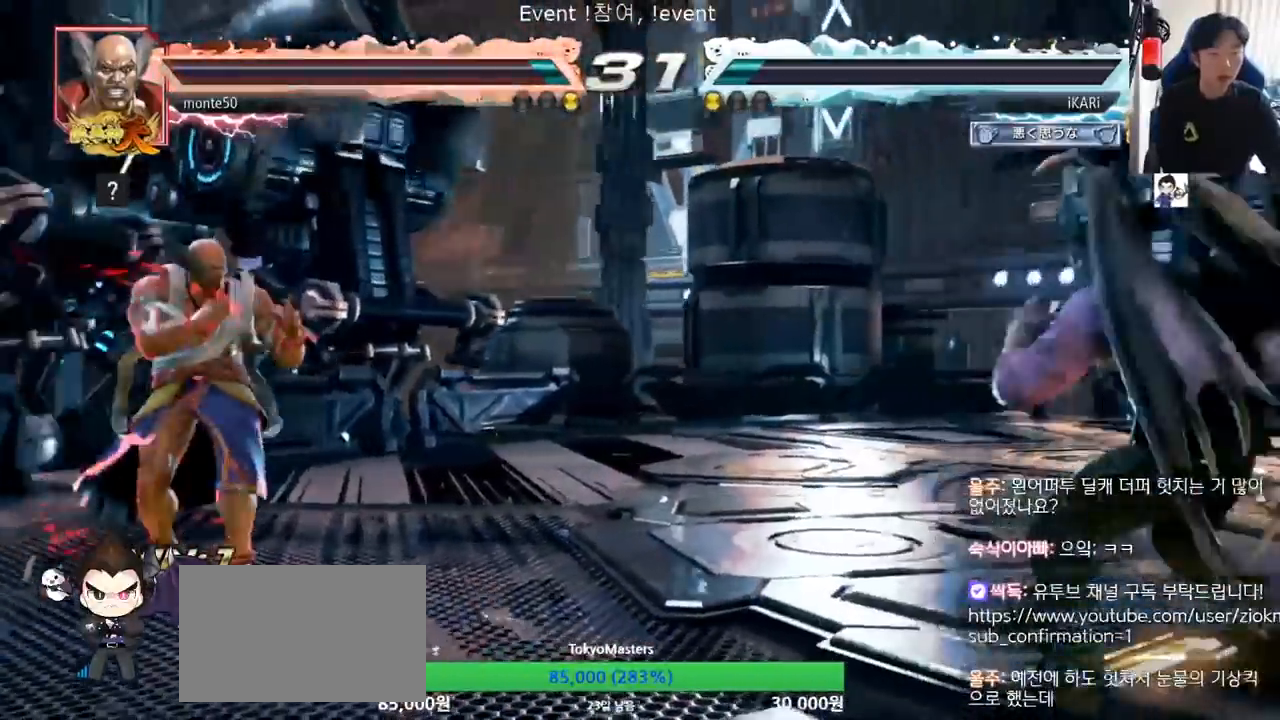
{"buttons": [], "left_stick": "right", "events": [[67, "left_stick", "left"], [117, "left_stick", "center"], [167, "left_stick", "left"], [317, "left_stick", "right"], [367, "left_stick", "center"], [434, "left_stick", "right"]]}
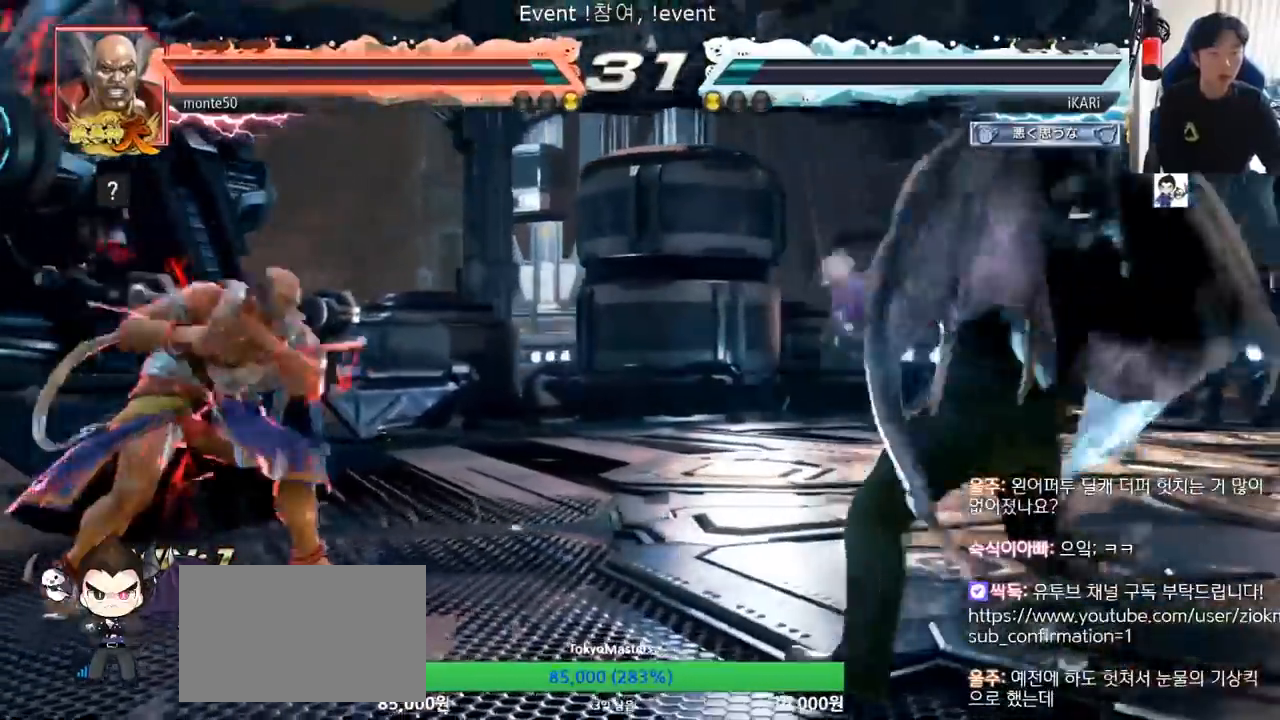
{"buttons": [], "left_stick": "up", "events": [[84, "left_stick", "center"], [317, "left_stick", "right"], [417, "left_stick", "center"], [484, "left_stick", "up"]]}
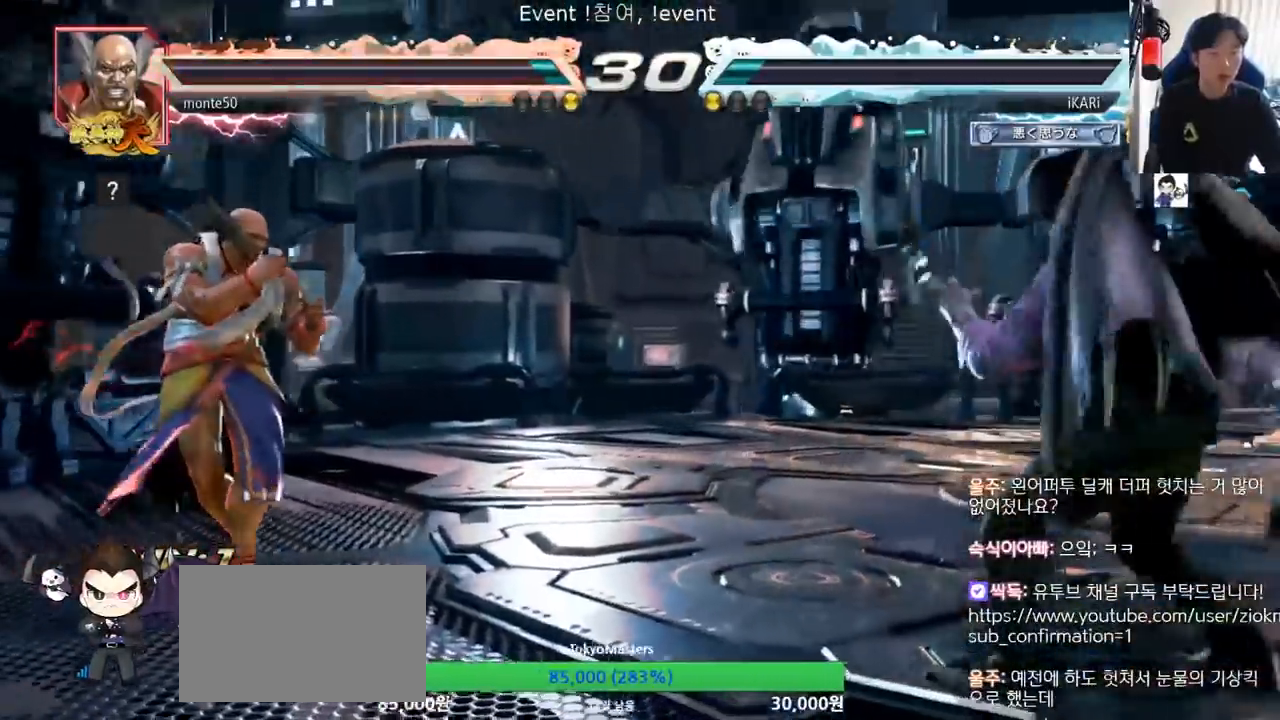
{"buttons": [], "left_stick": "center", "events": [[117, "left_stick", "center"], [184, "left_stick", "right"], [234, "left_stick", "center"], [284, "left_stick", "right"], [484, "left_stick", "center"]]}
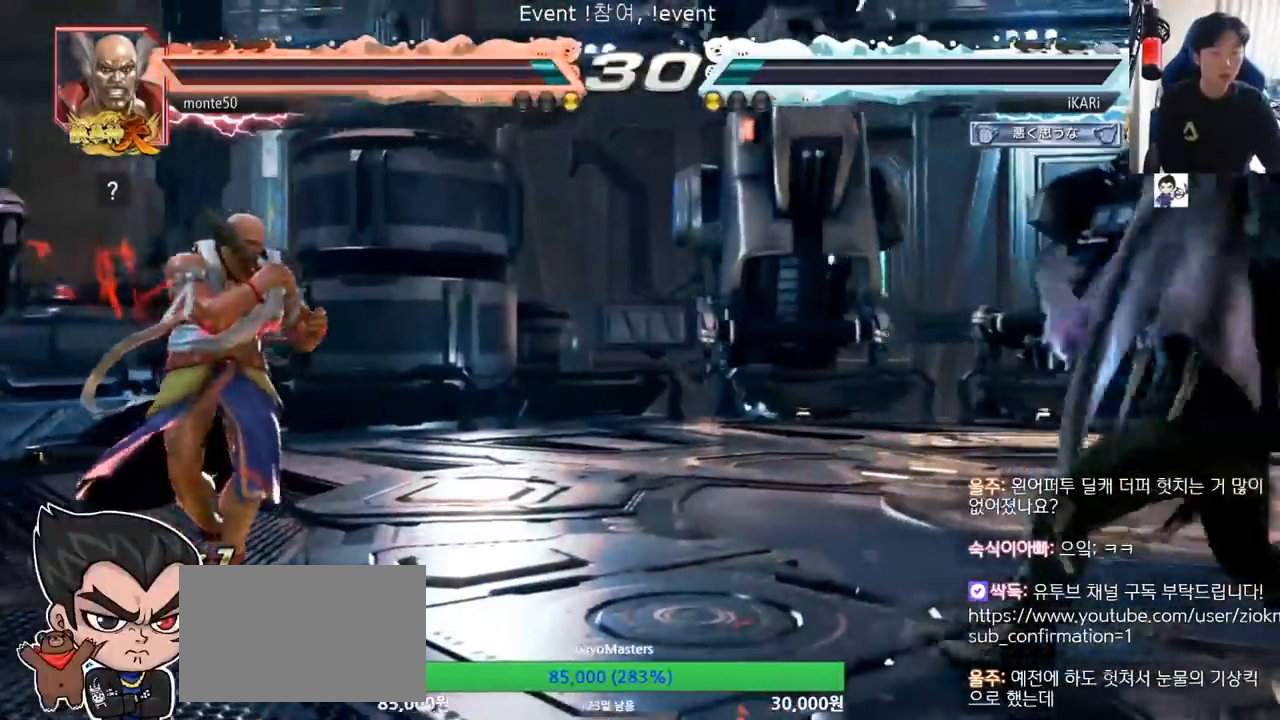
{"buttons": [], "left_stick": "down", "events": [[33, "left_stick", "right"], [83, "left_stick", "center"], [133, "left_stick", "right"], [233, "left_stick", "center"], [400, "left_stick", "left"], [500, "left_stick", "down"]]}
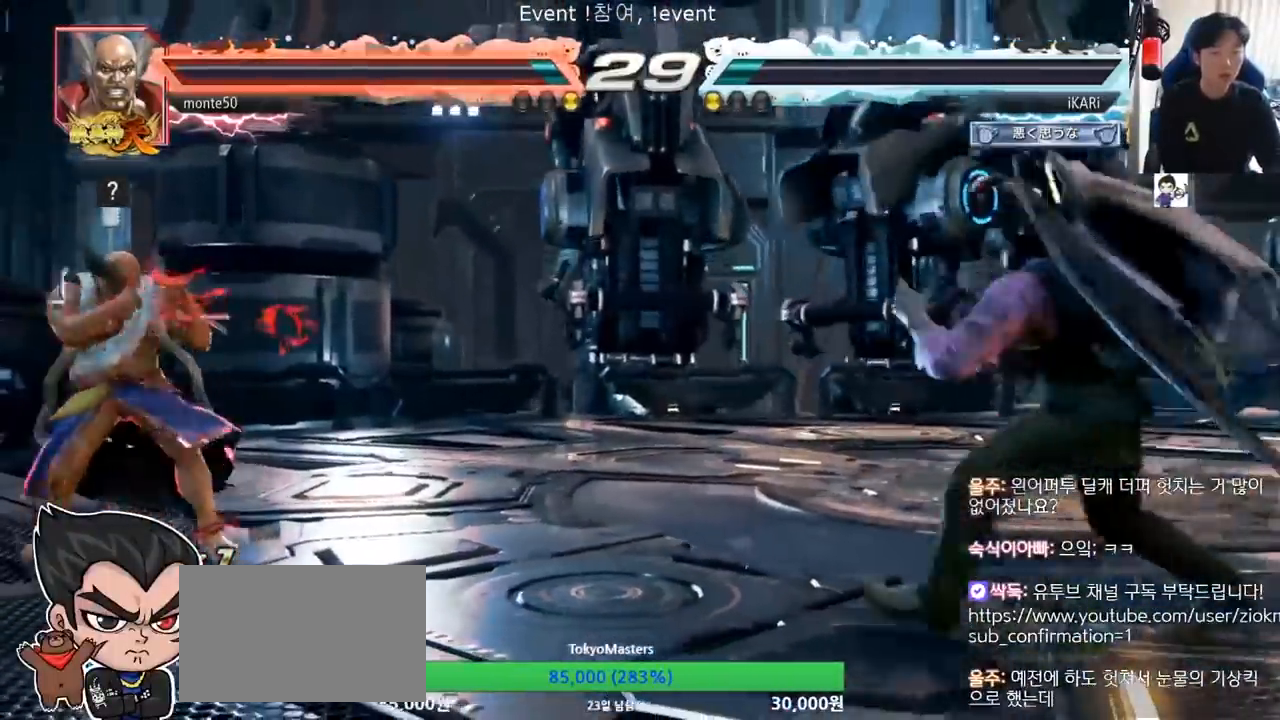
{"buttons": ["CIRCLE"], "left_stick": "center", "events": [[50, "left_stick", "left"], [217, "left_stick", "center"], [267, "left_stick", "down-left"], [351, "left_stick", "center"], [451, "CIRCLE", "down"]]}
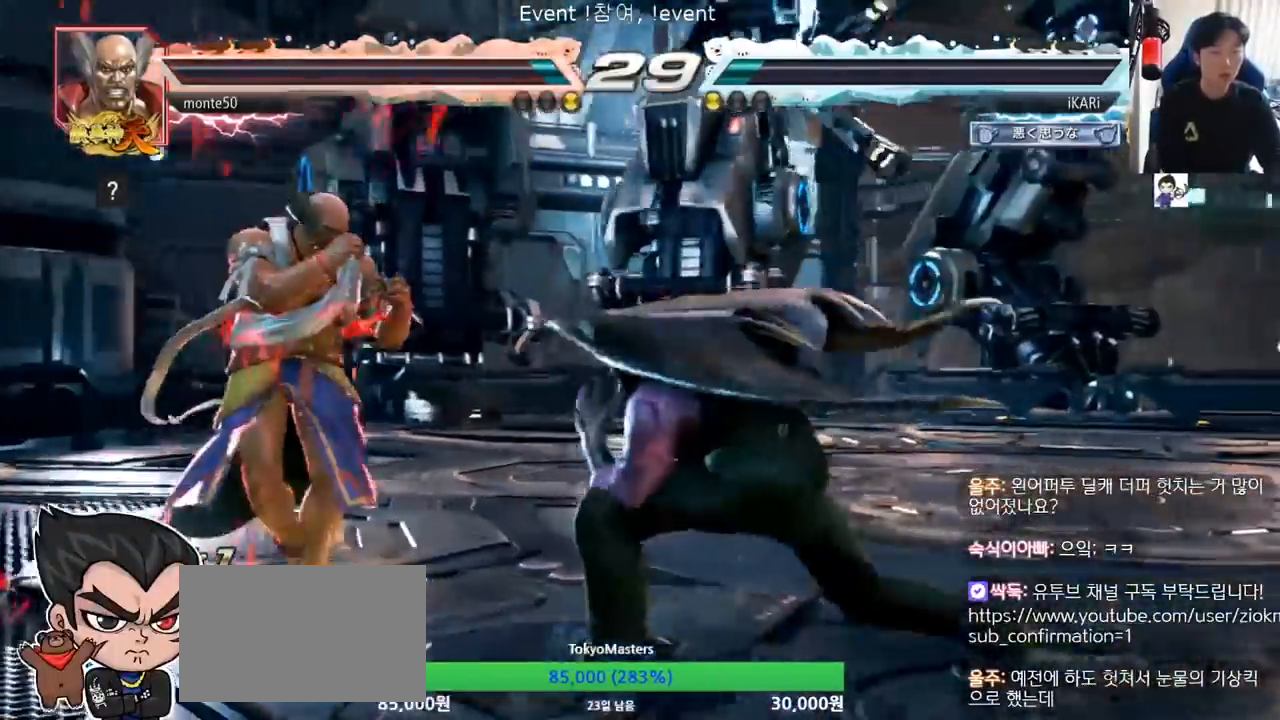
{"buttons": [], "left_stick": "center", "events": [[33, "CIRCLE", "up"]]}
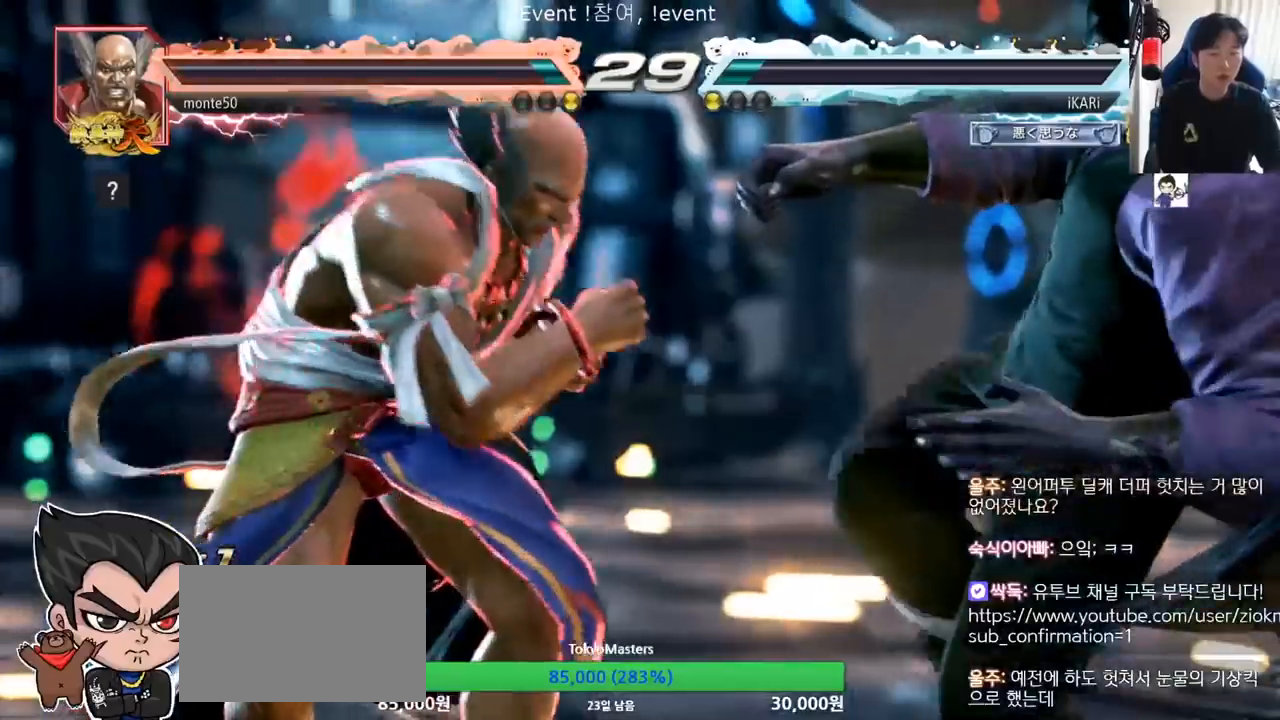
{"buttons": [], "left_stick": "center", "events": [[334, "CIRCLE", "down"], [367, "CIRCLE", "up"]]}
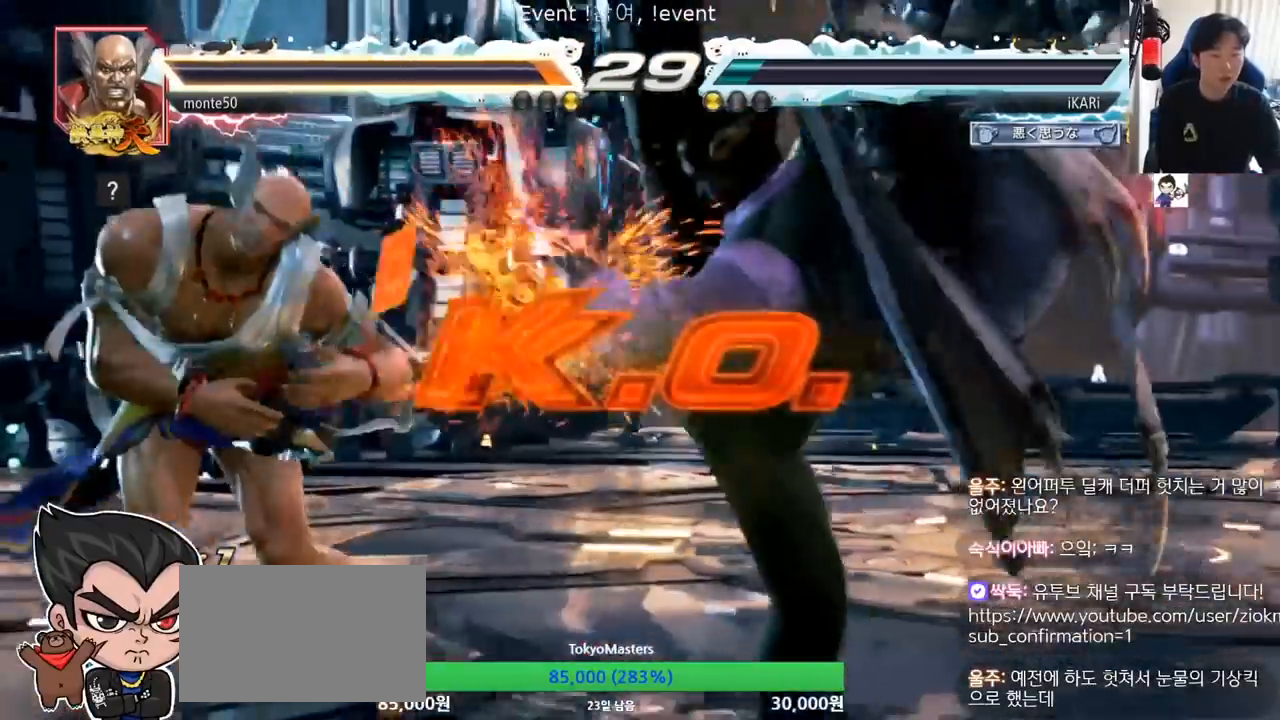
{"buttons": [], "left_stick": "center", "events": [[116, "CIRCLE", "down"], [167, "CIRCLE", "up"]]}